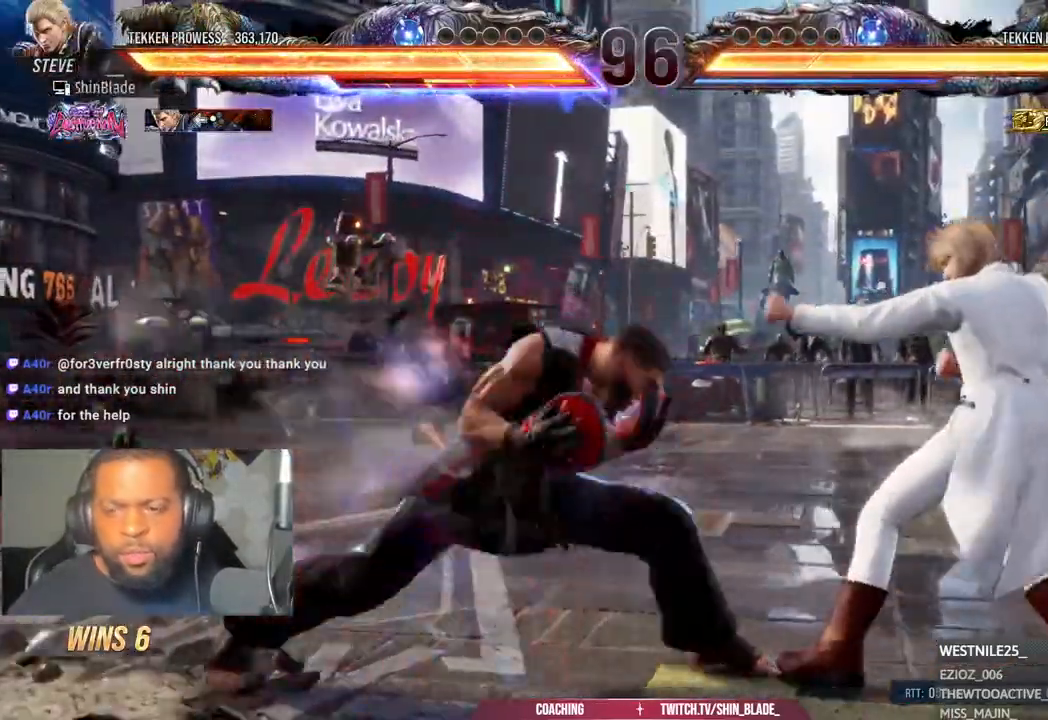
Gameplay with a controller (PlayStation layout); each line is a JSON object with the inputs held at the frame after it (dt_ms = milliseconds from this image to that frame). "events" lists button and stick changes between this image and that frame as [ms after this image, input, new state], when the widget could be followed in between.
{"dt_ms": 500, "buttons": [], "left_stick": "center", "right_stick": "center", "events": []}
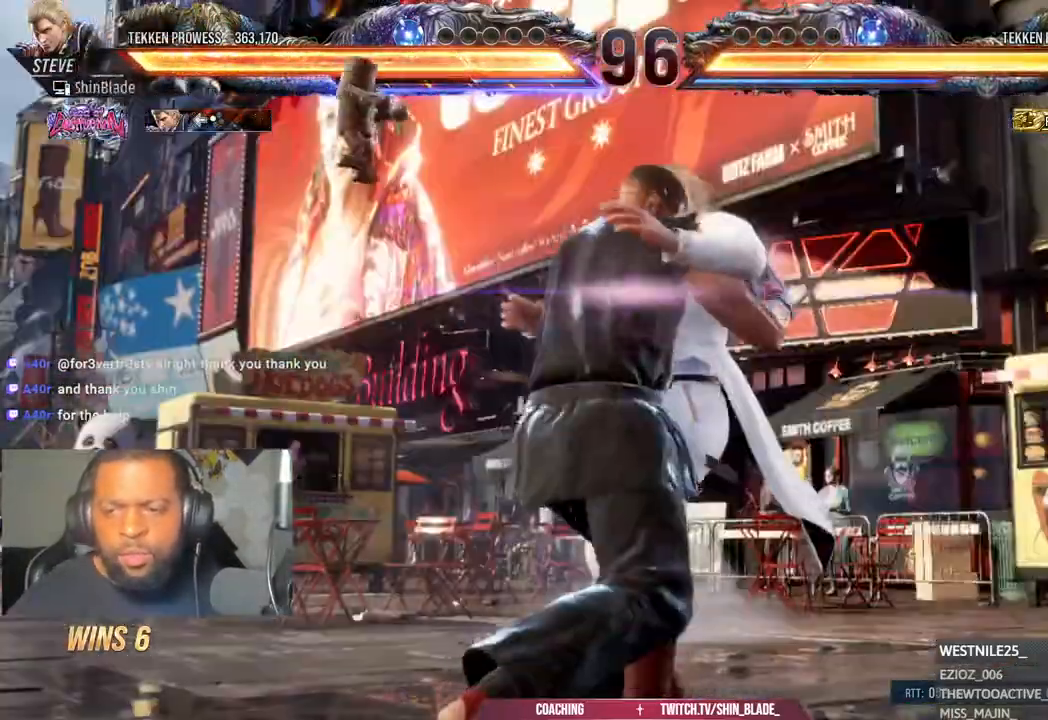
{"dt_ms": 500, "buttons": [], "left_stick": "center", "right_stick": "center", "events": [[33, "TRIANGLE", "down"], [117, "TRIANGLE", "up"], [217, "TRIANGLE", "down"], [300, "TRIANGLE", "up"], [367, "TRIANGLE", "down"], [483, "TRIANGLE", "up"]]}
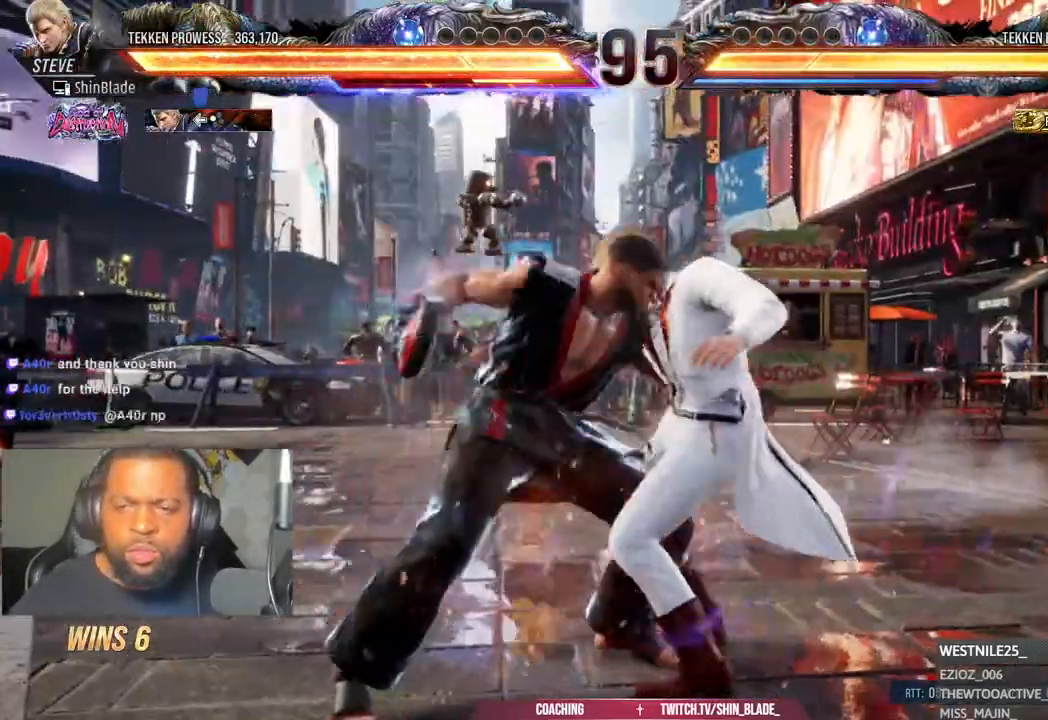
{"dt_ms": 500, "buttons": [], "left_stick": "center", "right_stick": "center", "events": [[33, "TRIANGLE", "down"], [300, "TRIANGLE", "up"], [367, "TRIANGLE", "down"], [500, "TRIANGLE", "up"]]}
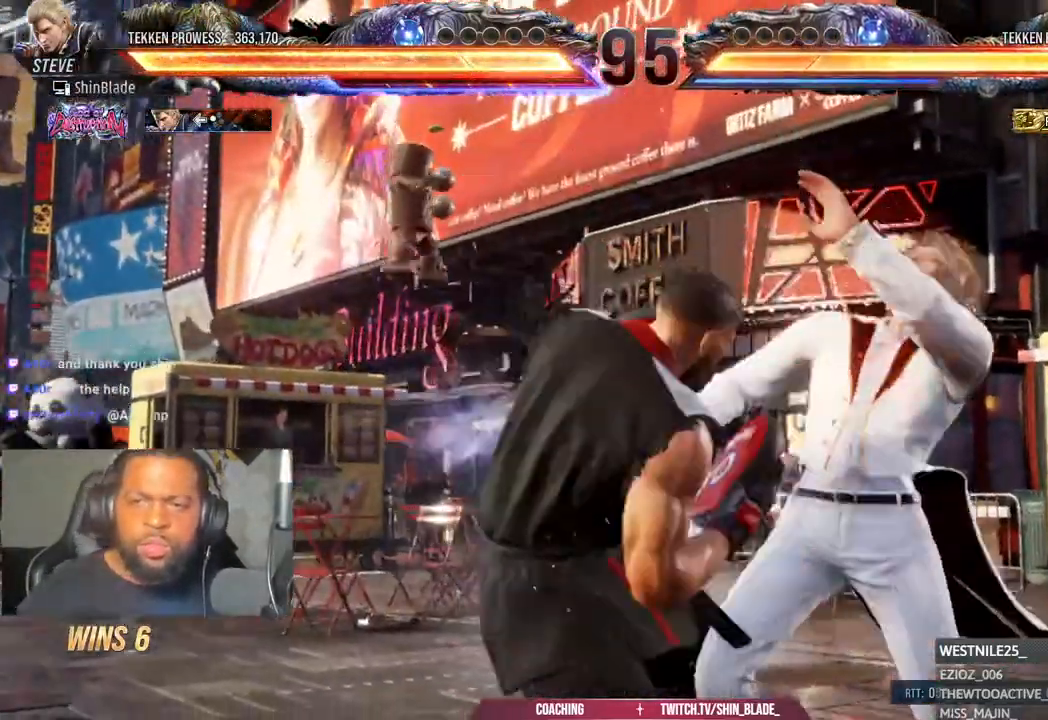
{"dt_ms": 500, "buttons": ["SQUARE", "DPAD_RIGHT"], "left_stick": "center", "right_stick": "center", "events": [[50, "TRIANGLE", "down"], [183, "TRIANGLE", "up"], [367, "TRIANGLE", "down"], [467, "TRIANGLE", "up"], [500, "DPAD_RIGHT", "down"], [500, "SQUARE", "down"]]}
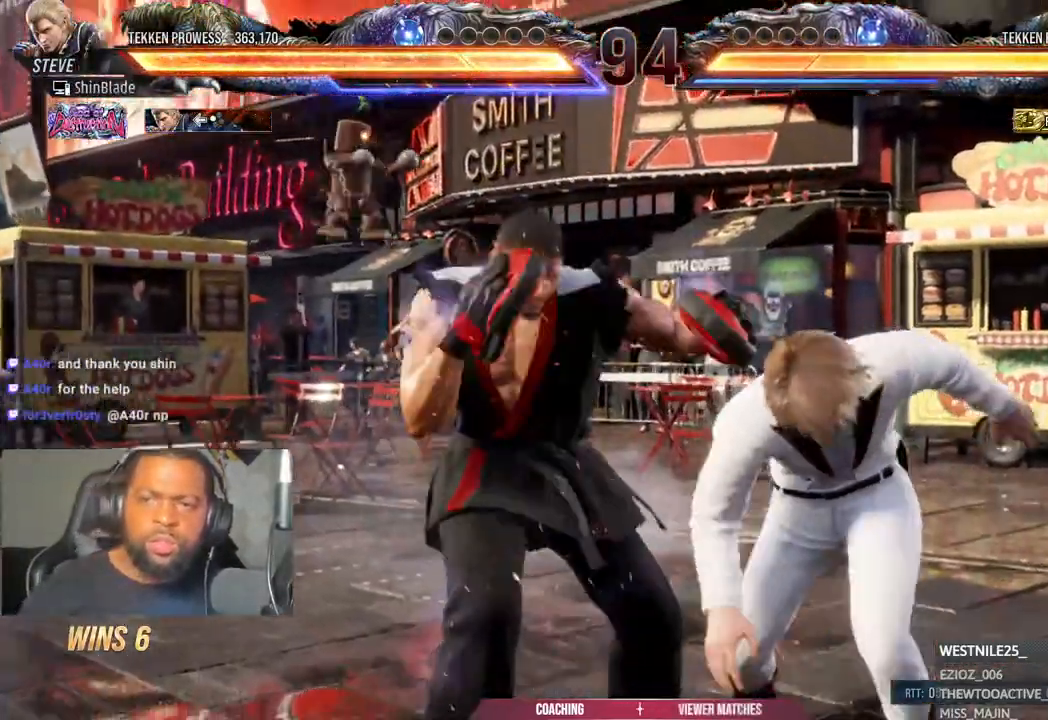
{"dt_ms": 500, "buttons": ["TRIANGLE", "DPAD_UP"], "left_stick": "center", "right_stick": "center"}
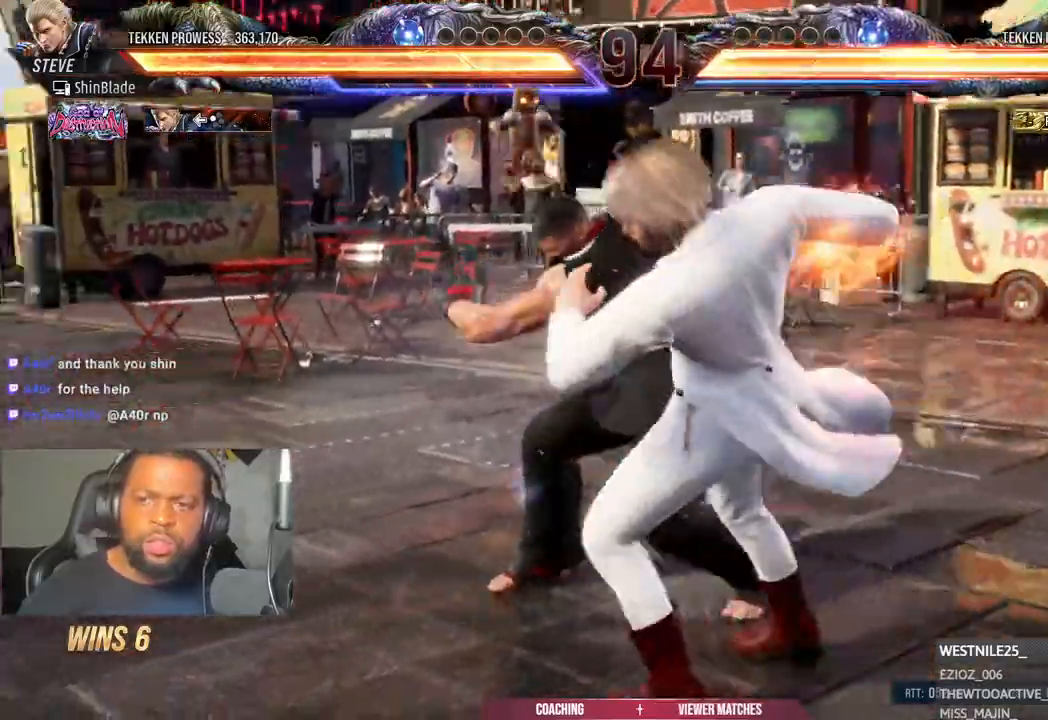
{"dt_ms": 500, "buttons": [], "left_stick": "center", "right_stick": "center", "events": [[17, "TRIANGLE", "up"], [117, "TRIANGLE", "down"], [150, "DPAD_LEFT", "down"], [167, "DPAD_UP", "up"], [233, "SQUARE", "down"], [250, "TRIANGLE", "up"], [300, "DPAD_UP", "down"], [317, "DPAD_LEFT", "up"], [317, "SQUARE", "up"], [467, "DPAD_UP", "up"]]}
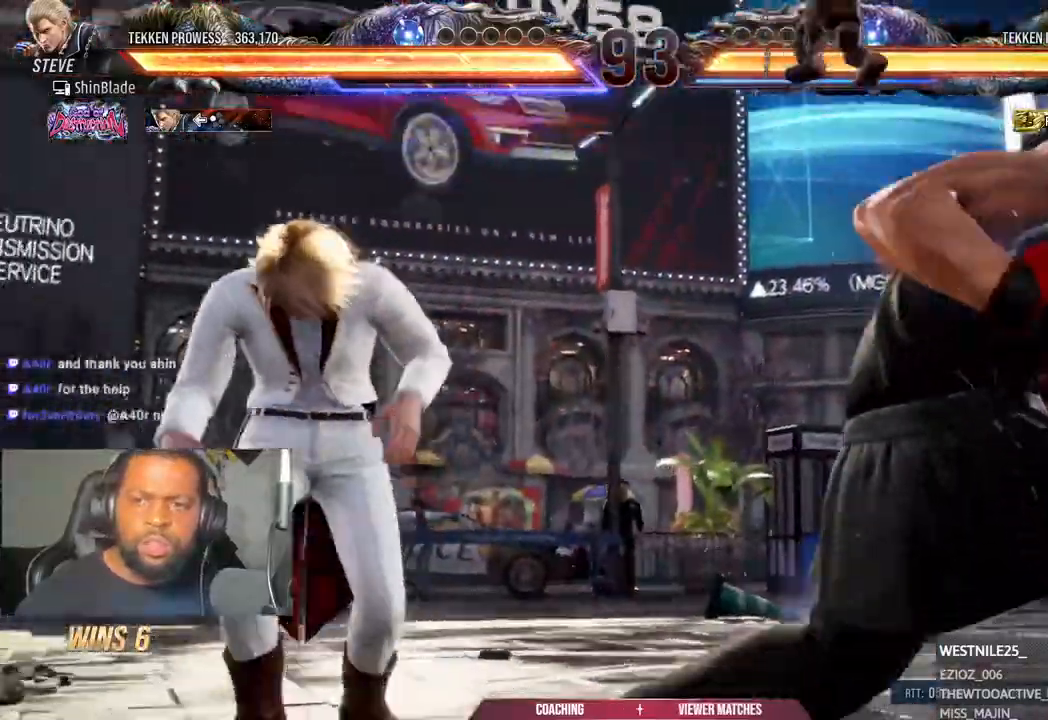
{"dt_ms": 500, "buttons": ["DPAD_UP", "DPAD_LEFT"], "left_stick": "center", "right_stick": "center"}
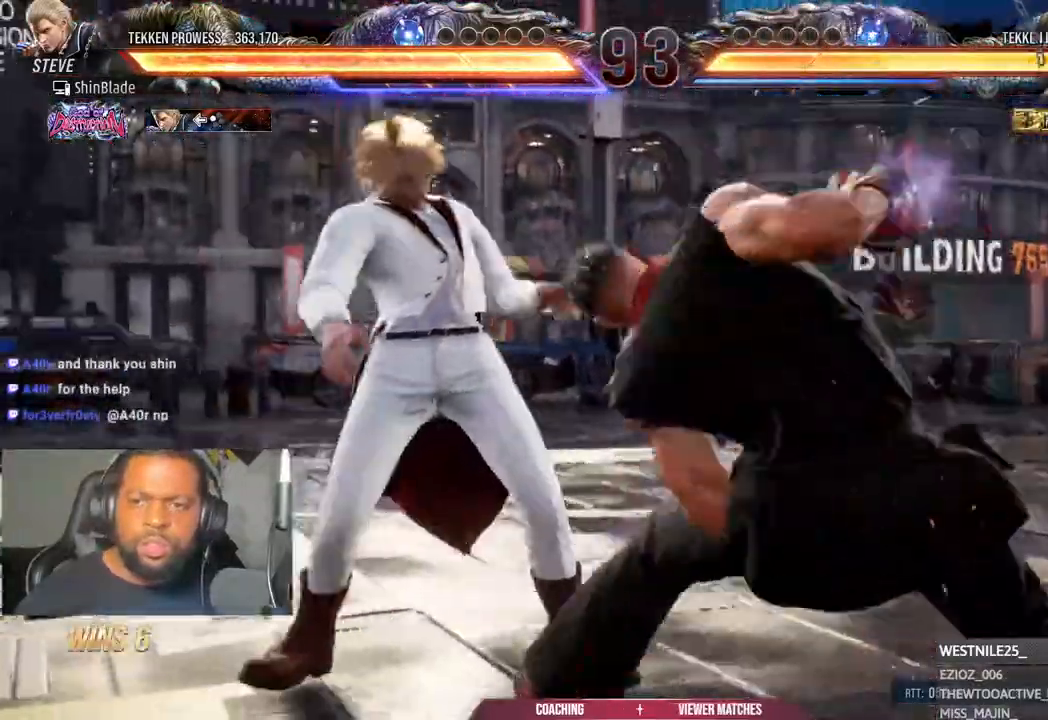
{"dt_ms": 1000, "buttons": ["DPAD_LEFT"], "left_stick": "left", "right_stick": "center"}
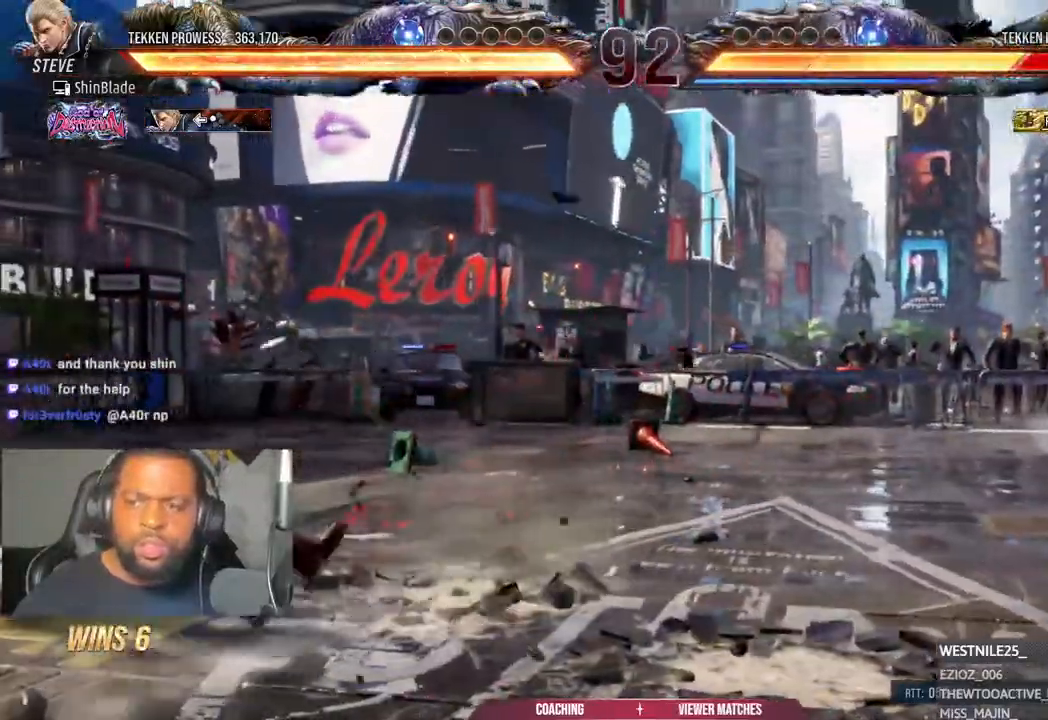
{"dt_ms": 500, "buttons": ["DPAD_LEFT"], "left_stick": "center", "right_stick": "center", "events": [[33, "DPAD_LEFT", "up"], [83, "DPAD_LEFT", "down"], [300, "left_stick", "center"]]}
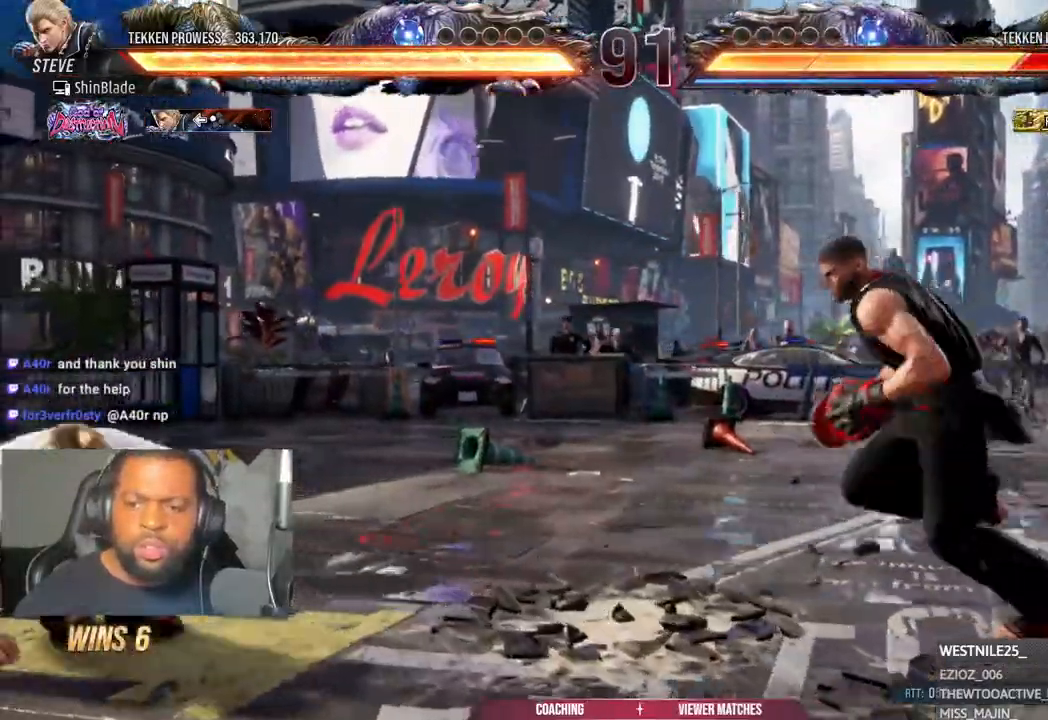
{"dt_ms": 500, "buttons": ["SQUARE", "DPAD_LEFT"], "left_stick": "center", "right_stick": "center", "events": [[267, "SQUARE", "down"], [350, "TRIANGLE", "down"], [367, "SQUARE", "up"], [450, "SQUARE", "down"], [467, "TRIANGLE", "up"]]}
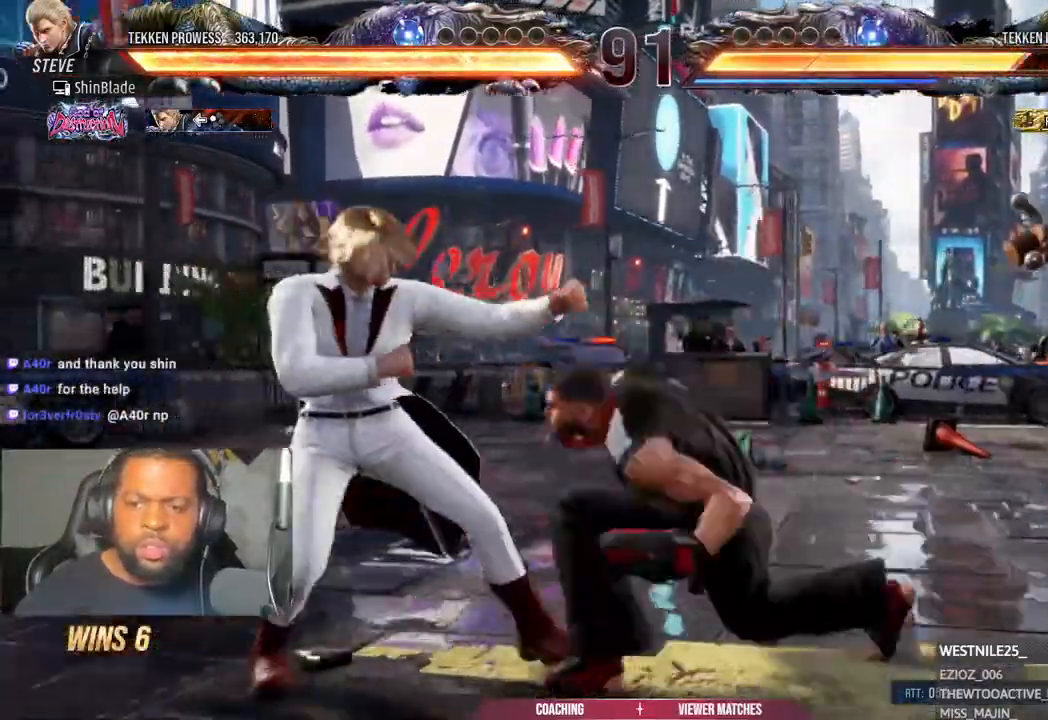
{"dt_ms": 500, "buttons": ["DPAD_DOWN", "DPAD_RIGHT"], "left_stick": "center", "right_stick": "center", "events": [[17, "TRIANGLE", "down"], [50, "SQUARE", "up"], [133, "DPAD_LEFT", "up"], [133, "SQUARE", "down"], [183, "TRIANGLE", "up"], [233, "SQUARE", "up"], [400, "DPAD_DOWN", "down"], [400, "DPAD_RIGHT", "down"], [450, "TRIANGLE", "down"], [500, "TRIANGLE", "up"]]}
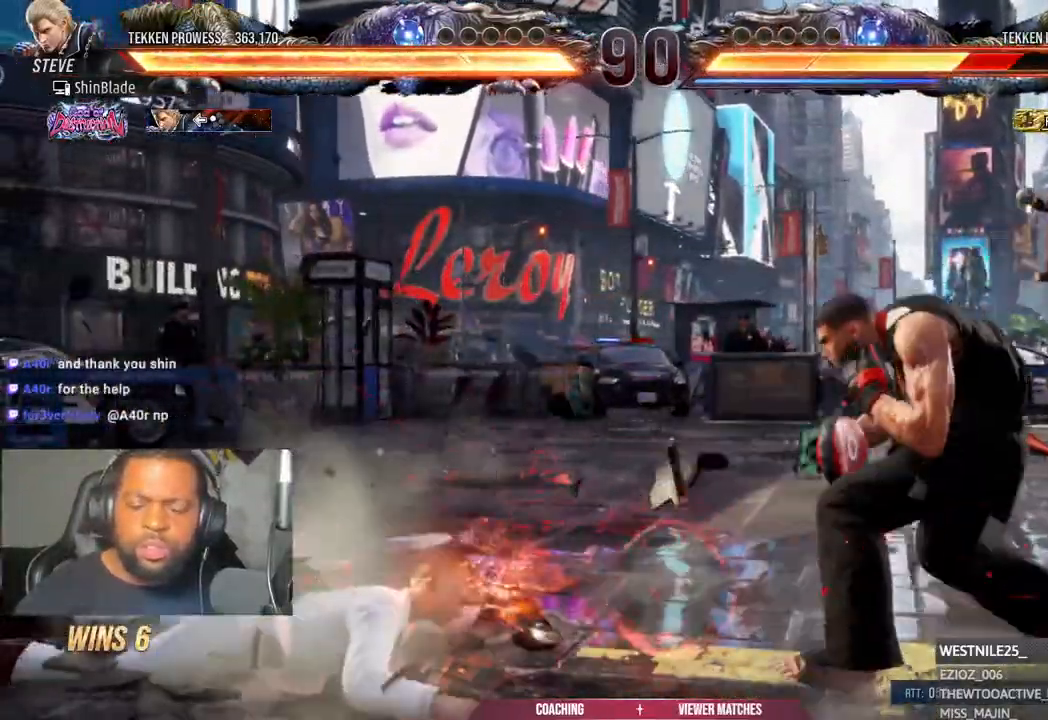
{"dt_ms": 500, "buttons": ["TRIANGLE", "DPAD_LEFT"], "left_stick": "center", "right_stick": "center", "events": [[67, "DPAD_DOWN", "up"], [100, "DPAD_RIGHT", "up"], [100, "TRIANGLE", "down"], [233, "TRIANGLE", "up"], [317, "DPAD_LEFT", "down"], [350, "TRIANGLE", "down"], [417, "DPAD_LEFT", "up"], [433, "DPAD_DOWN", "down"], [450, "DPAD_RIGHT", "down"], [467, "DPAD_RIGHT", "up"], [500, "DPAD_DOWN", "up"], [500, "DPAD_LEFT", "down"]]}
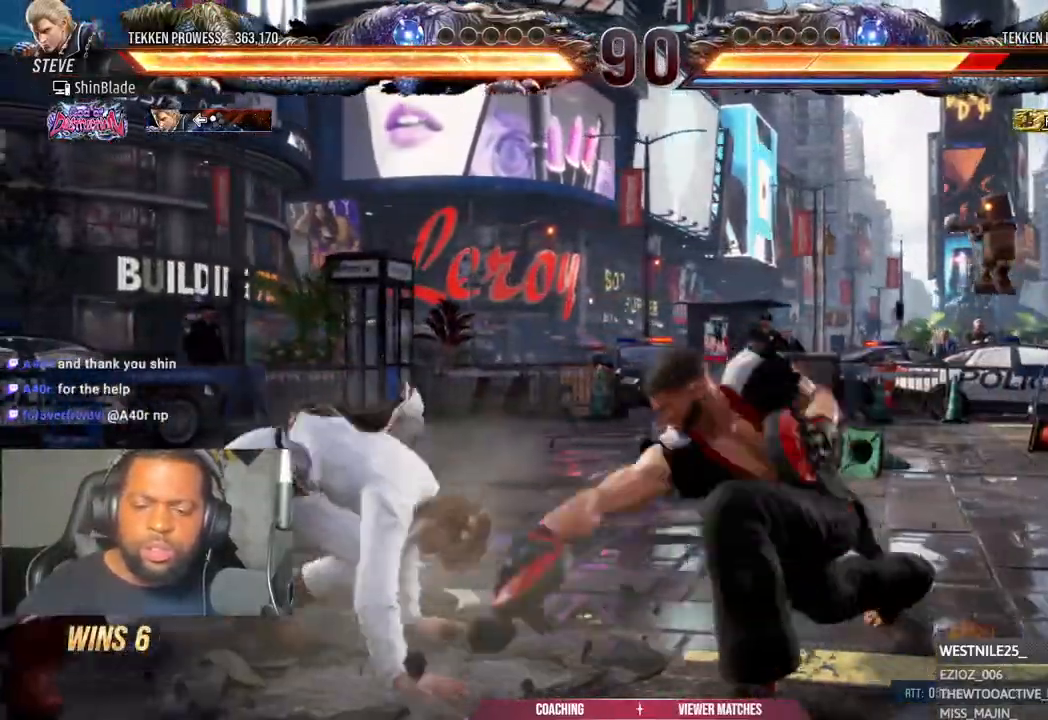
{"dt_ms": 500, "buttons": ["DPAD_LEFT"], "left_stick": "center", "right_stick": "center", "events": [[67, "SQUARE", "down"], [133, "TRIANGLE", "up"], [150, "SQUARE", "up"], [167, "DPAD_LEFT", "up"], [300, "right_stick", "down"], [350, "DPAD_LEFT", "down"], [367, "right_stick", "center"]]}
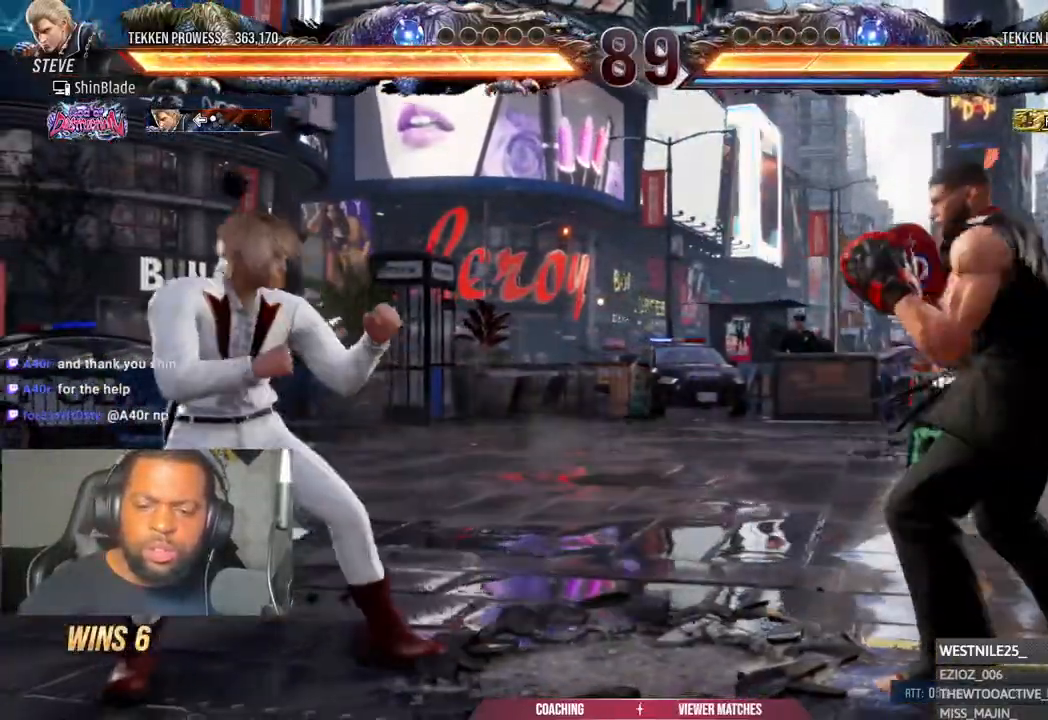
{"dt_ms": 500, "buttons": [], "left_stick": "center", "right_stick": "center"}
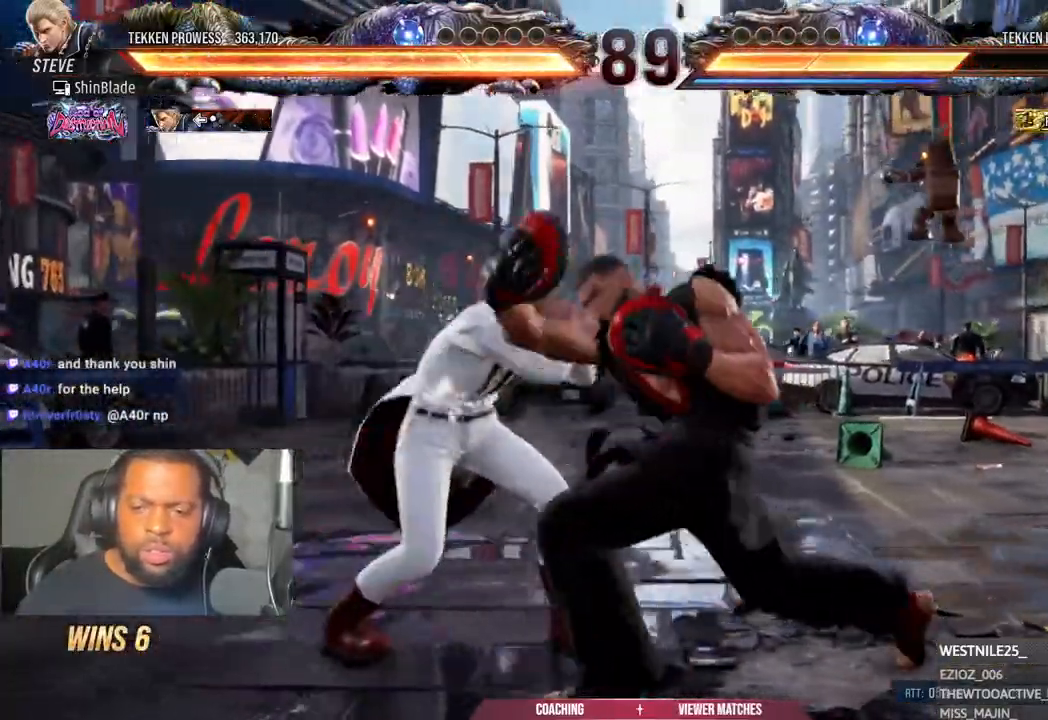
{"dt_ms": 500, "buttons": ["DPAD_RIGHT"], "left_stick": "center", "right_stick": "center", "events": [[17, "DPAD_RIGHT", "down"], [100, "SQUARE", "down"], [250, "SQUARE", "up"]]}